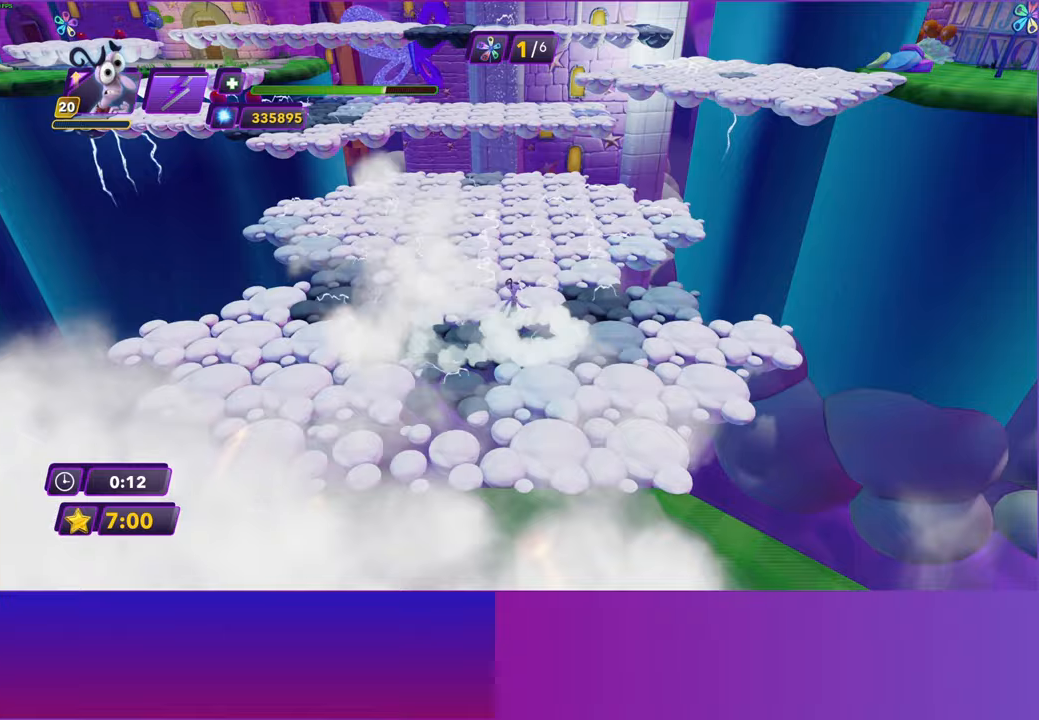
Gameplay with a controller (Xbox layout); each line is a JSON object with the inputs held at the frame after it. "events" lists button and stick changes between this image and that frame as [ms after this image, input, new state], when the widget could be followed in between.
{"buttons": [], "left_stick": "up", "right_stick": "center", "events": [[333, "B", "down"], [433, "B", "up"]]}
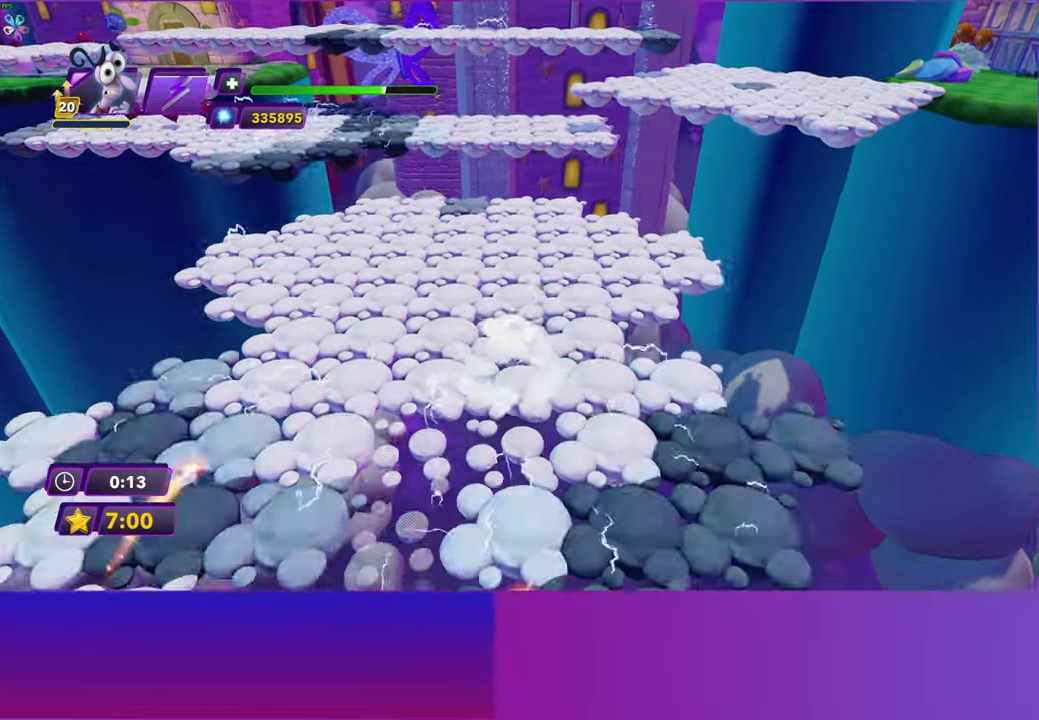
{"buttons": [], "left_stick": "up", "right_stick": "center", "events": [[50, "B", "down"], [133, "B", "up"]]}
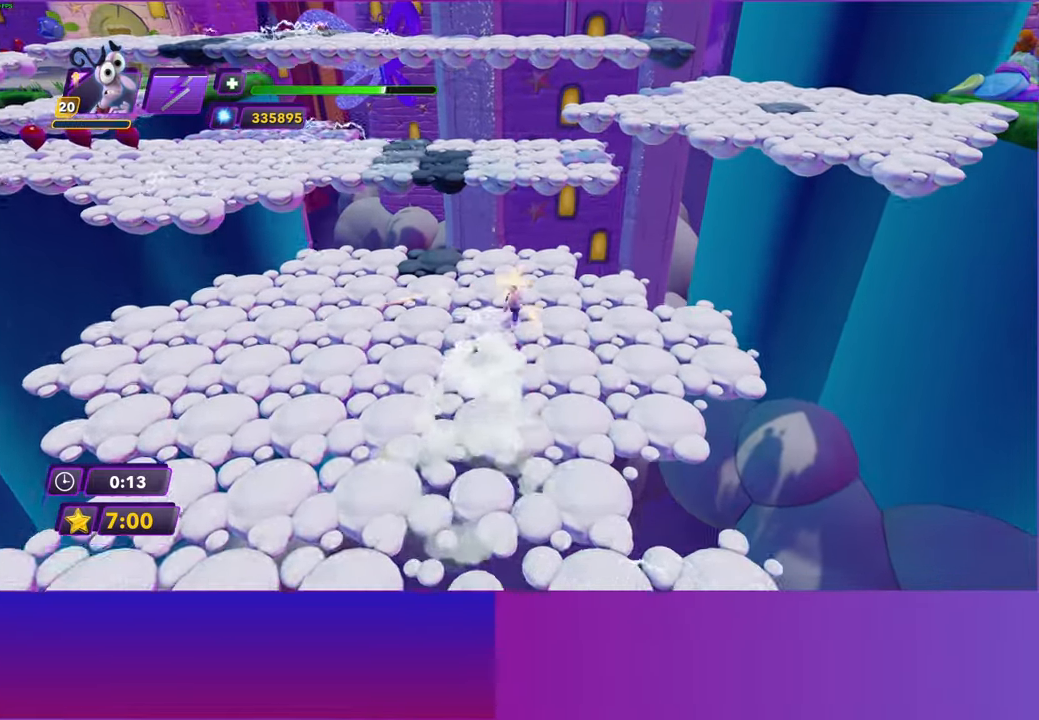
{"buttons": [], "left_stick": "up", "right_stick": "center", "events": [[350, "A", "down"], [417, "A", "up"]]}
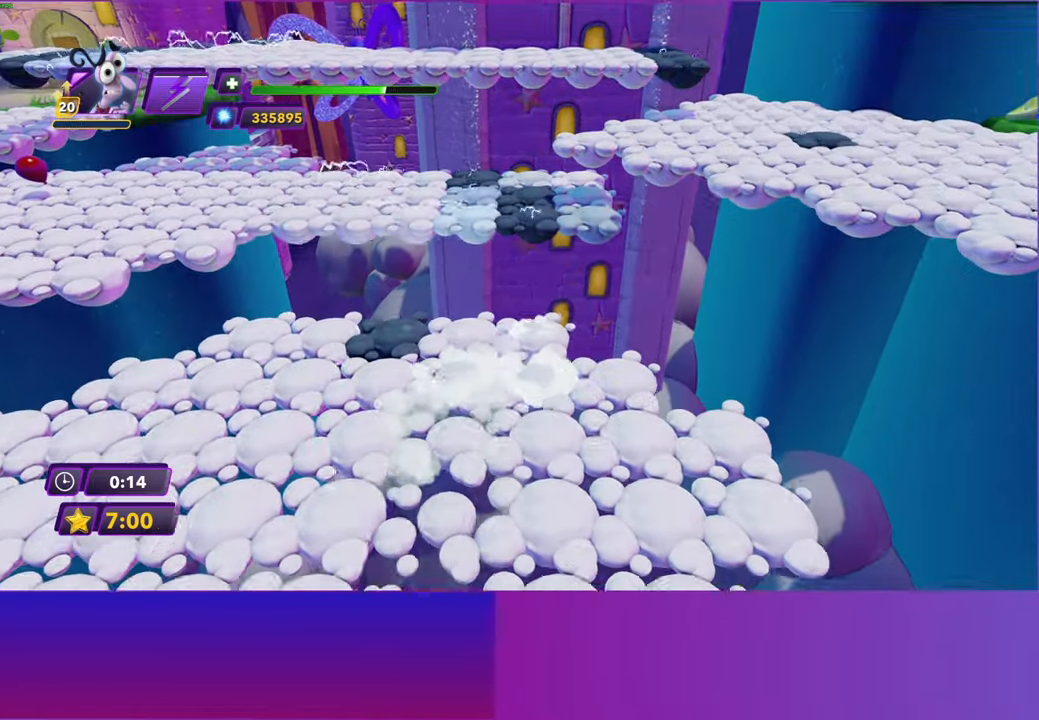
{"buttons": [], "left_stick": "up", "right_stick": "center", "events": [[50, "A", "down"], [150, "A", "up"]]}
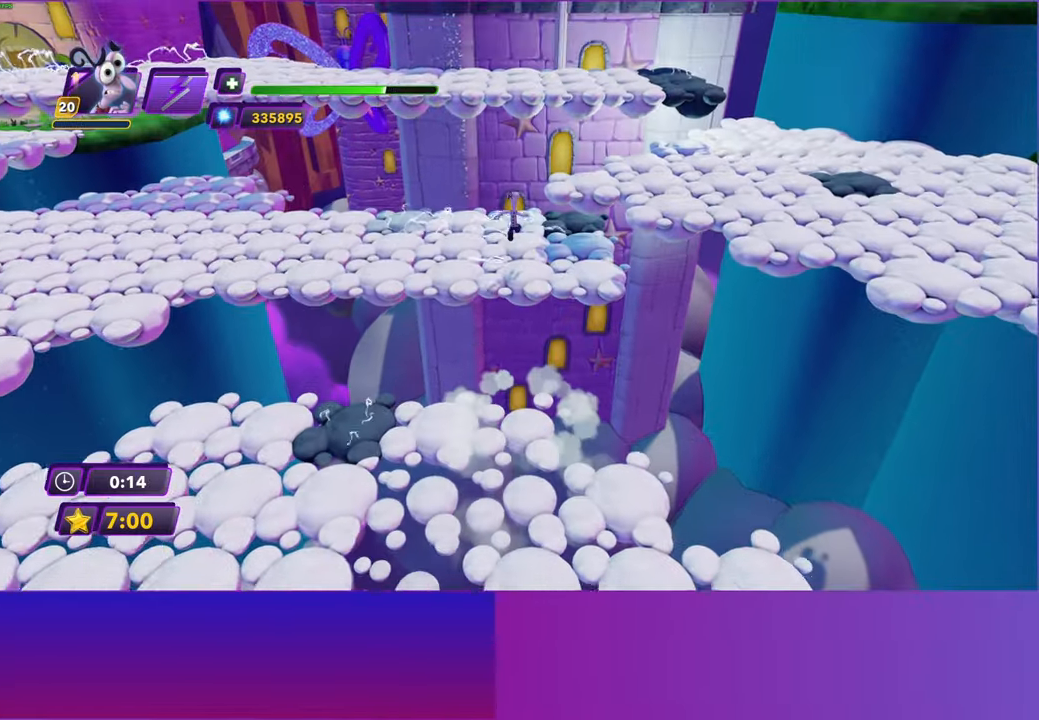
{"buttons": [], "left_stick": "right", "right_stick": "center", "events": [[150, "left_stick", "up-right"], [300, "A", "down"], [300, "left_stick", "right"], [417, "A", "up"]]}
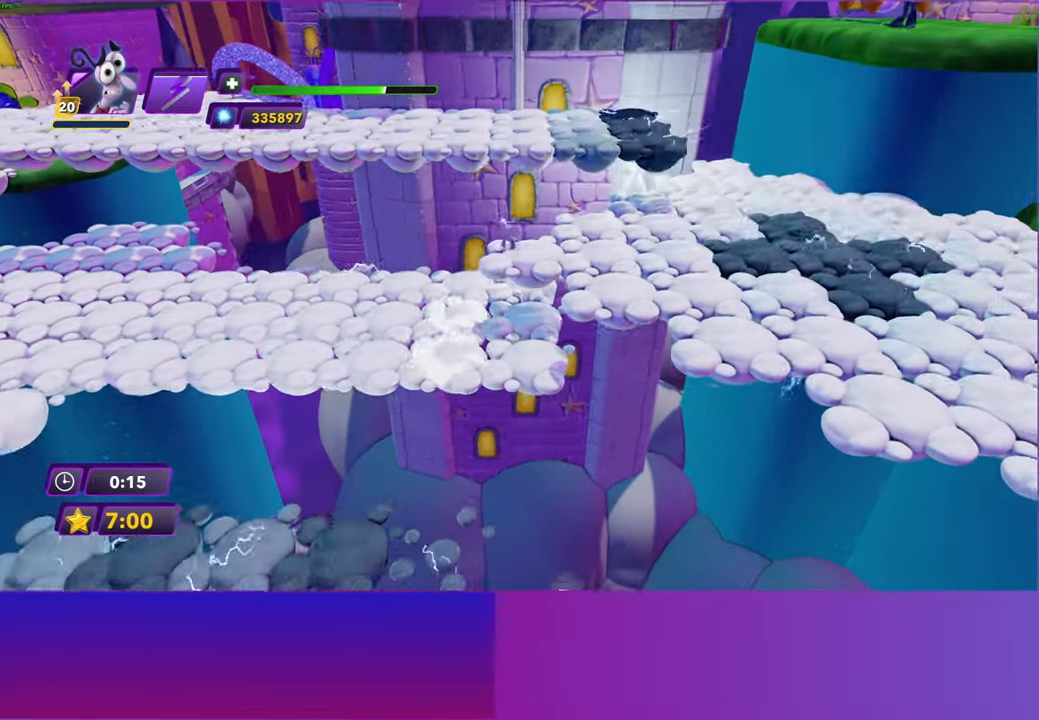
{"buttons": [], "left_stick": "right", "right_stick": "center", "events": [[50, "A", "down"], [250, "A", "up"]]}
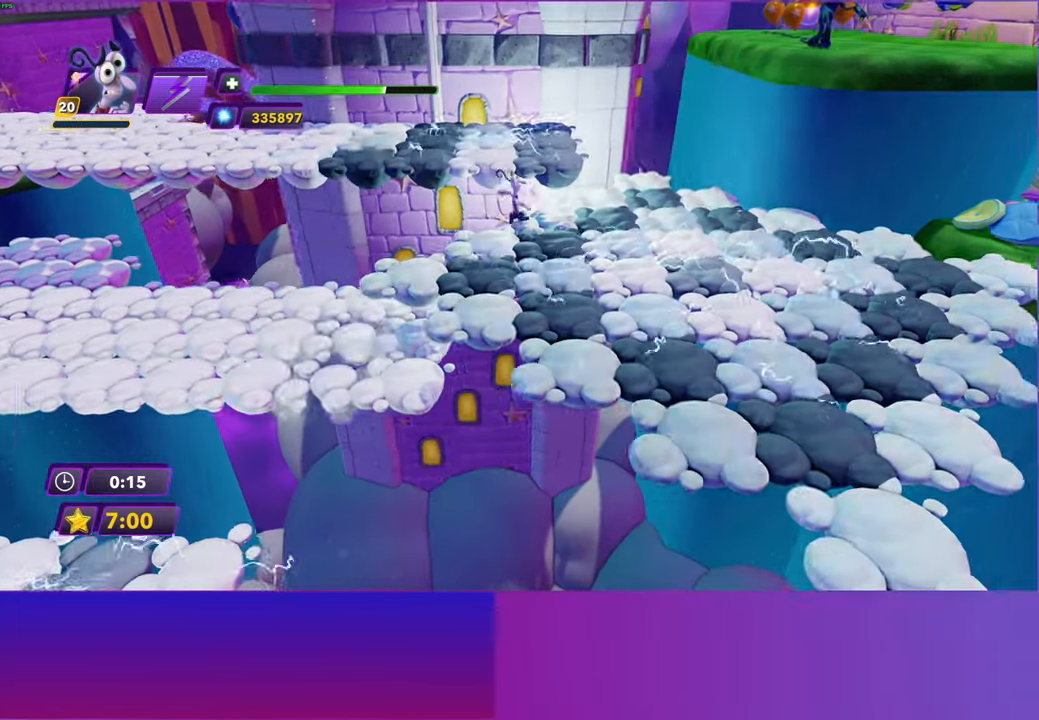
{"buttons": [], "left_stick": "up-left", "right_stick": "center", "events": [[167, "left_stick", "up"], [350, "A", "down"], [350, "left_stick", "up-left"], [433, "A", "up"]]}
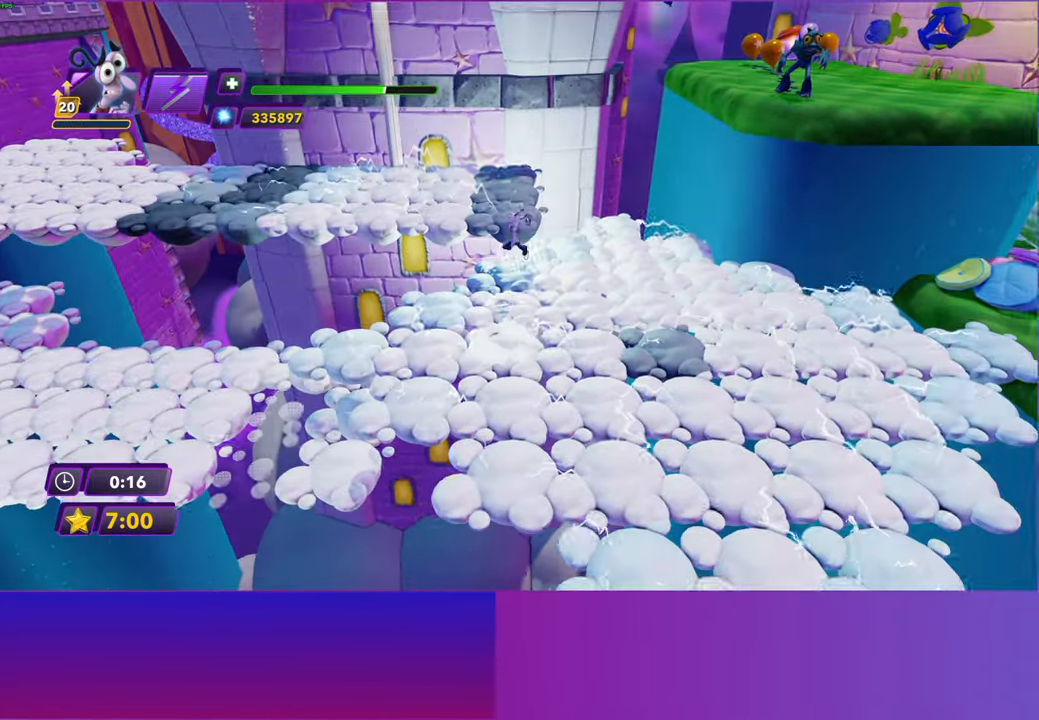
{"buttons": [], "left_stick": "up-left", "right_stick": "center", "events": [[67, "A", "down"], [150, "A", "up"]]}
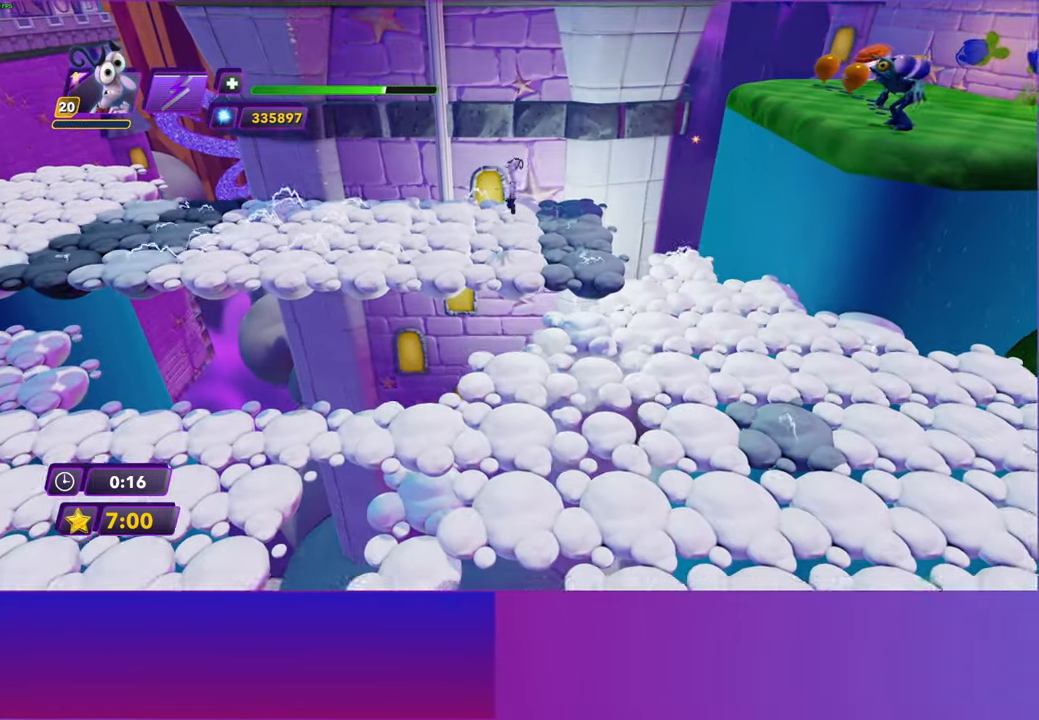
{"buttons": [], "left_stick": "up", "right_stick": "center", "events": [[300, "A", "down"], [300, "left_stick", "up"], [400, "A", "up"]]}
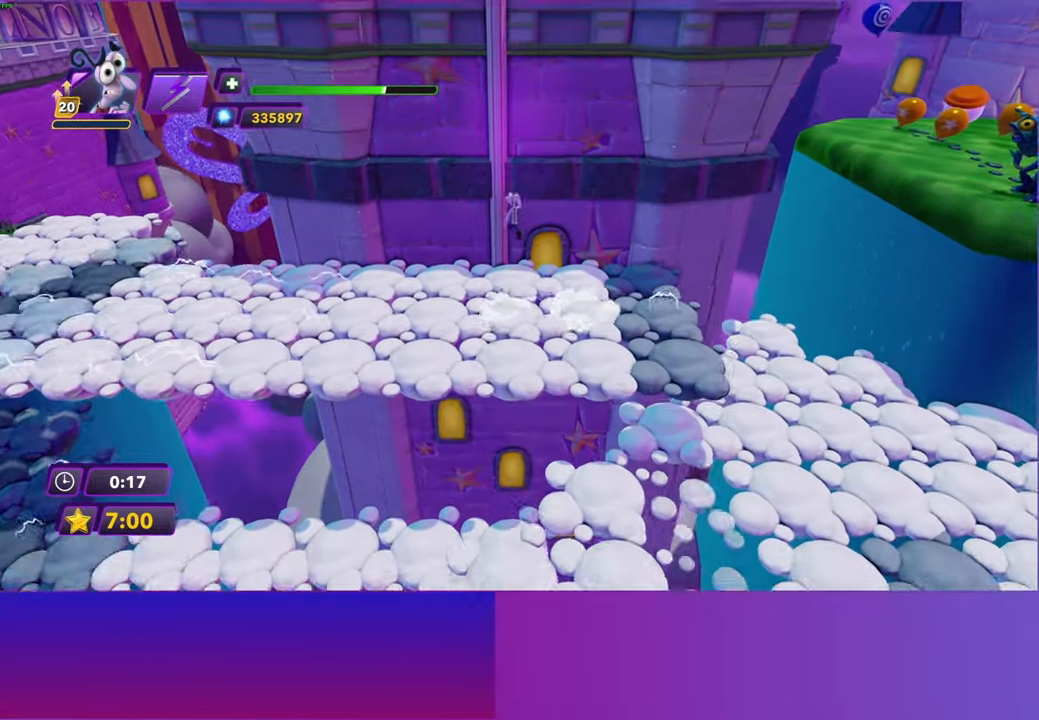
{"buttons": [], "left_stick": "center", "right_stick": "center", "events": [[417, "left_stick", "center"]]}
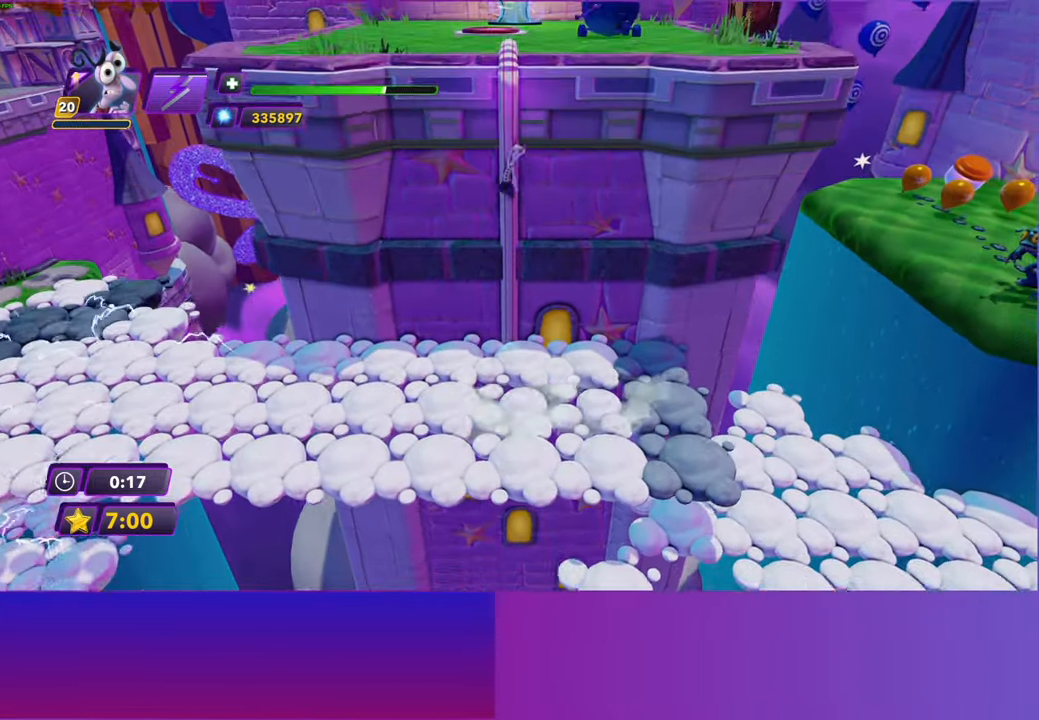
{"buttons": [], "left_stick": "up", "right_stick": "center", "events": [[400, "left_stick", "up"]]}
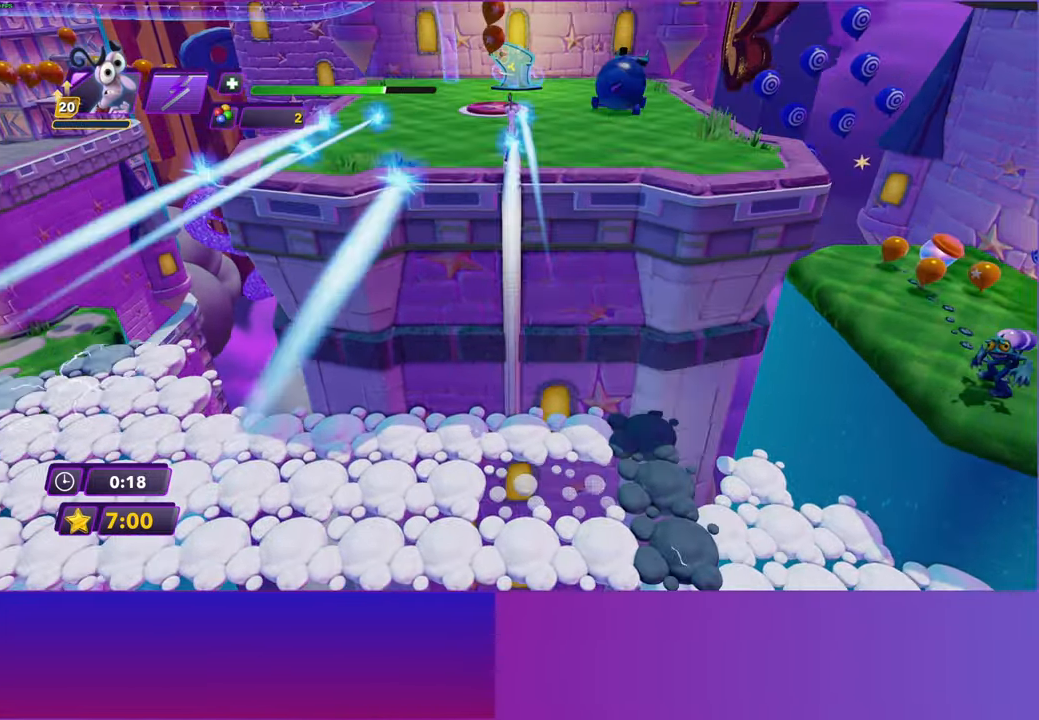
{"buttons": [], "left_stick": "up-left", "right_stick": "center", "events": [[433, "left_stick", "up-left"]]}
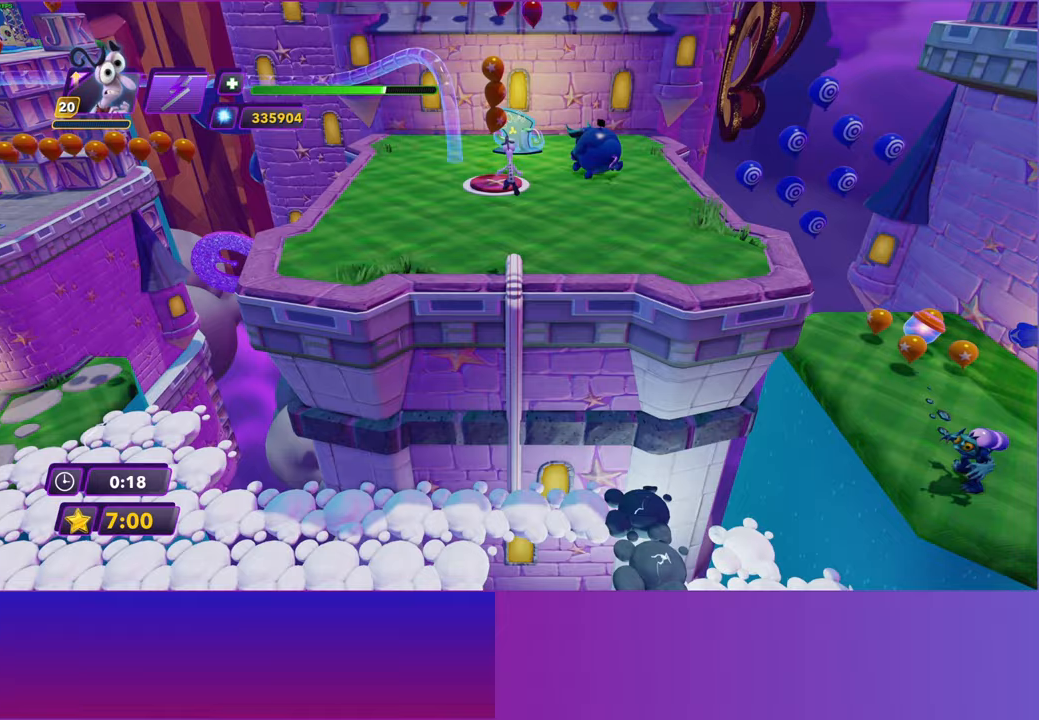
{"buttons": [], "left_stick": "up-left", "right_stick": "center", "events": [[350, "B", "down"], [450, "B", "up"]]}
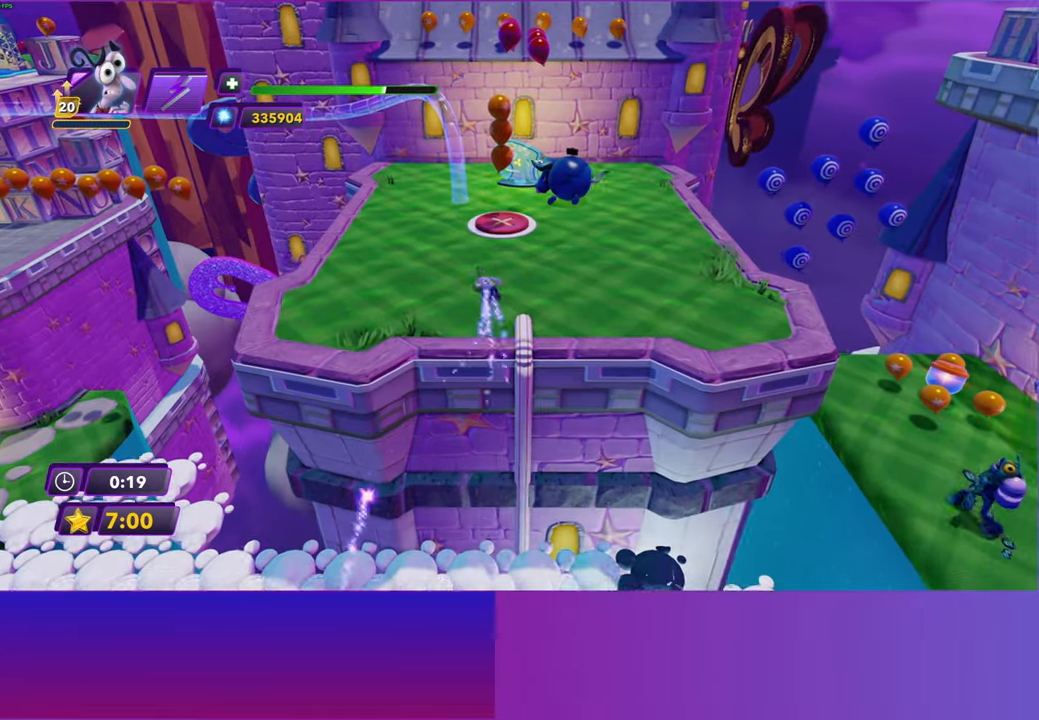
{"buttons": [], "left_stick": "up-right", "right_stick": "center", "events": [[183, "left_stick", "up"], [383, "left_stick", "up-right"]]}
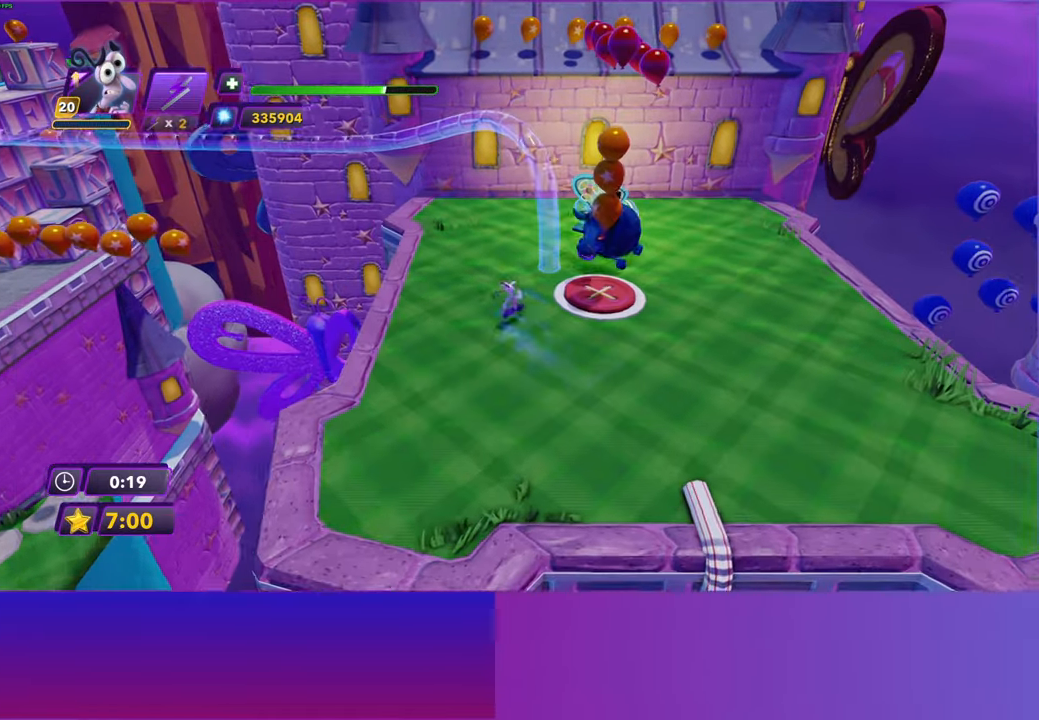
{"buttons": [], "left_stick": "down-right", "right_stick": "center", "events": [[17, "Y", "down"], [50, "left_stick", "right"], [117, "Y", "up"], [250, "left_stick", "down-right"]]}
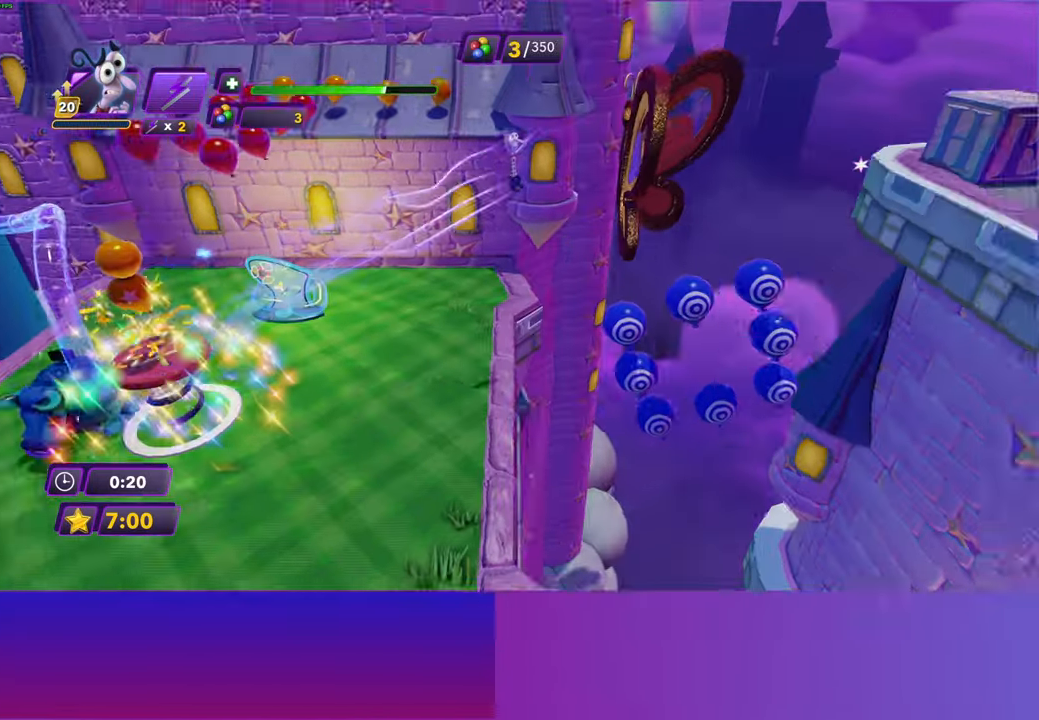
{"buttons": [], "left_stick": "down-right", "right_stick": "center", "events": [[283, "left_stick", "down"], [433, "left_stick", "down-right"]]}
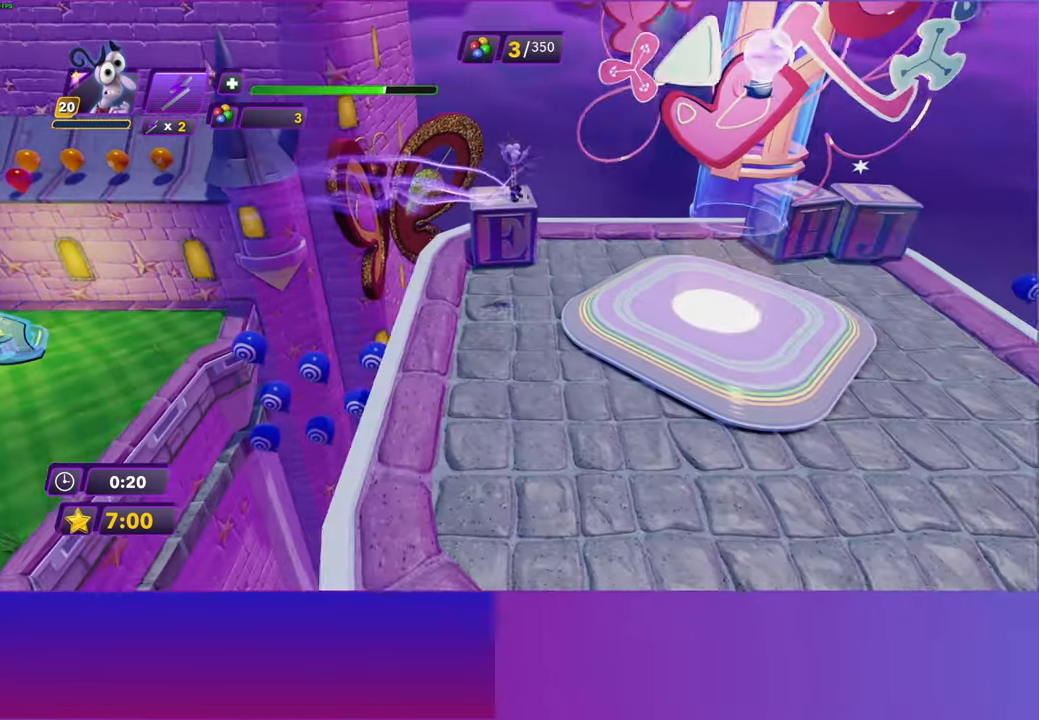
{"buttons": [], "left_stick": "center", "right_stick": "center", "events": [[167, "left_stick", "up"], [250, "left_stick", "center"]]}
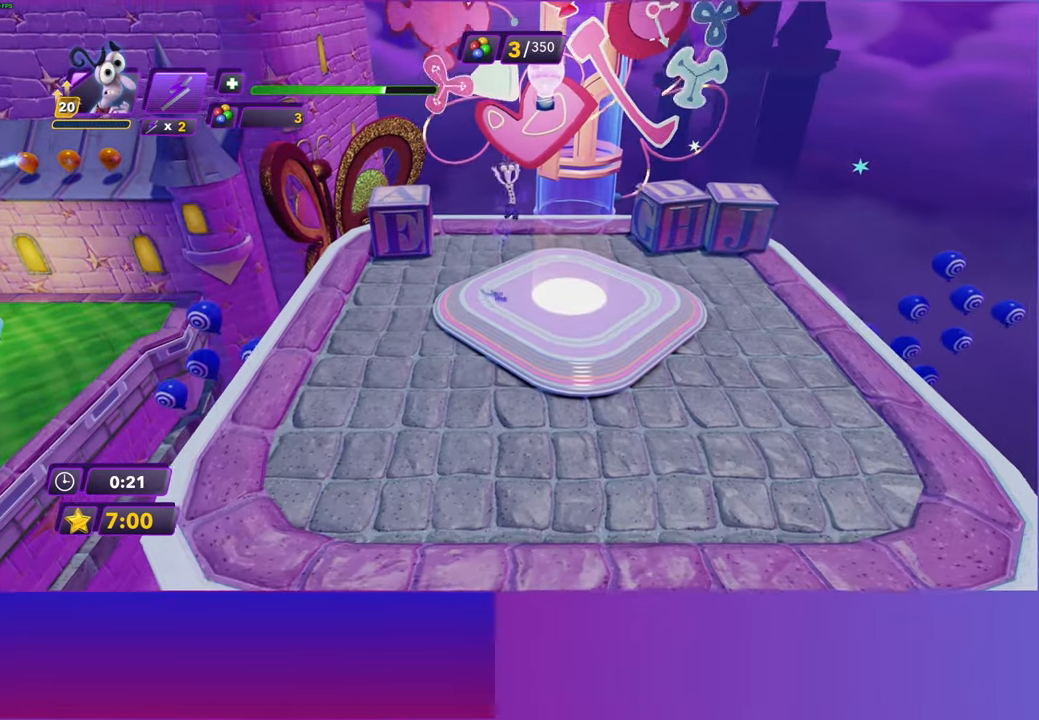
{"buttons": ["A"], "left_stick": "center", "right_stick": "center", "events": [[300, "A", "down"], [367, "A", "up"], [483, "A", "down"]]}
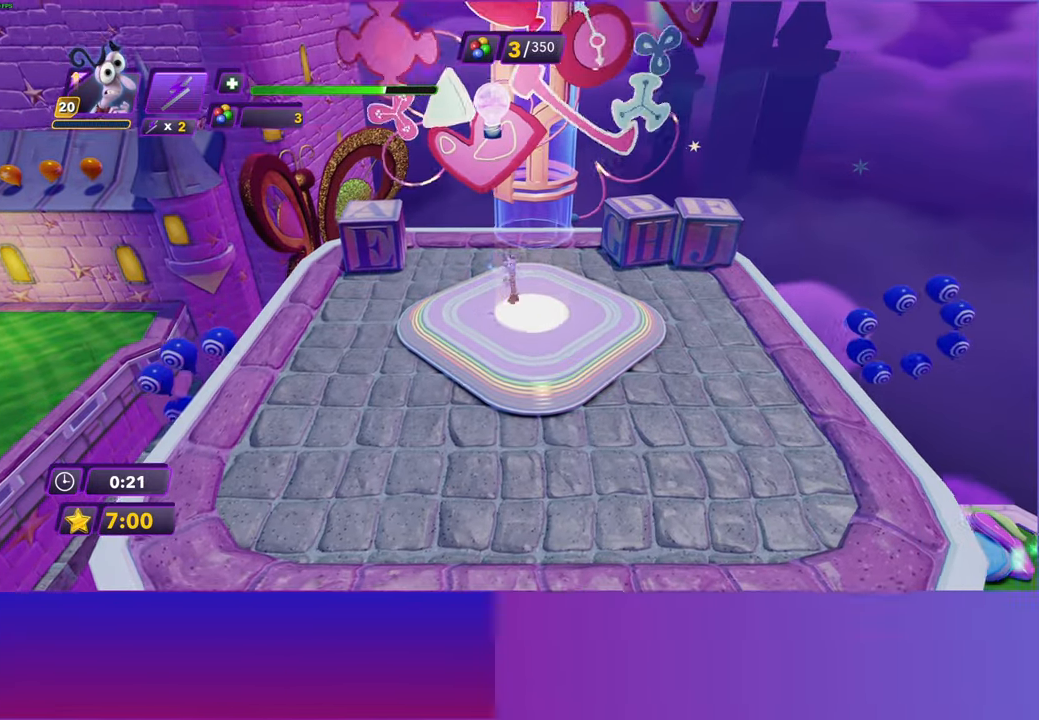
{"buttons": [], "left_stick": "center", "right_stick": "center", "events": [[67, "A", "up"], [200, "A", "down"], [283, "A", "up"], [417, "A", "down"], [467, "A", "up"]]}
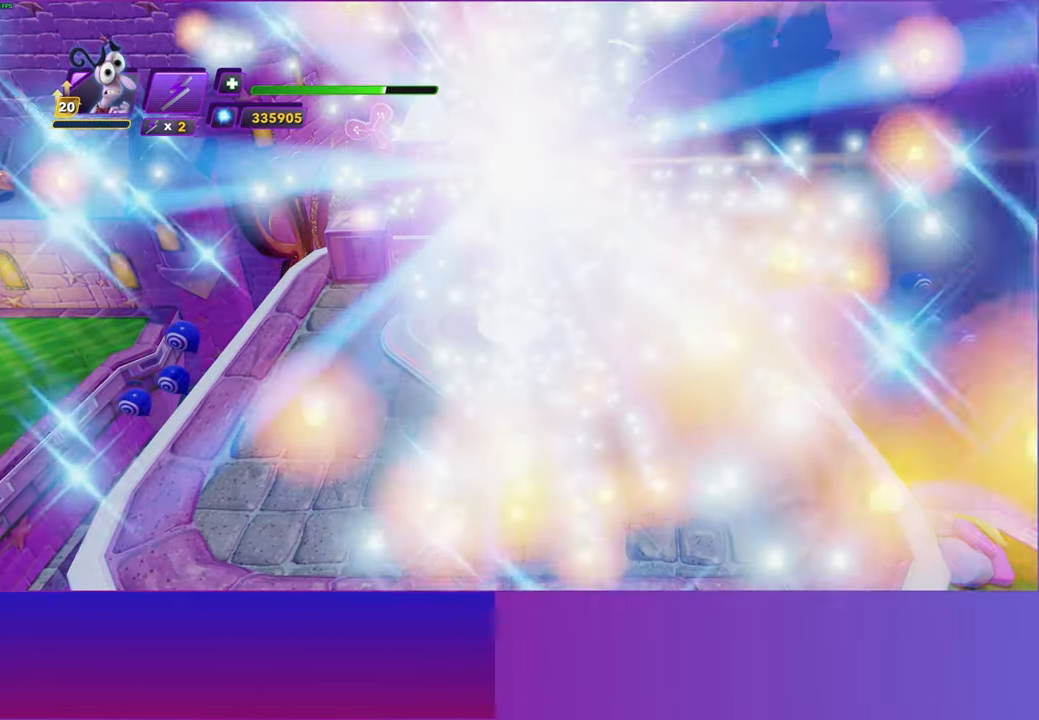
{"buttons": ["A"], "left_stick": "center", "right_stick": "center", "events": [[100, "A", "down"], [167, "A", "up"], [283, "A", "down"], [367, "A", "up"], [467, "A", "down"]]}
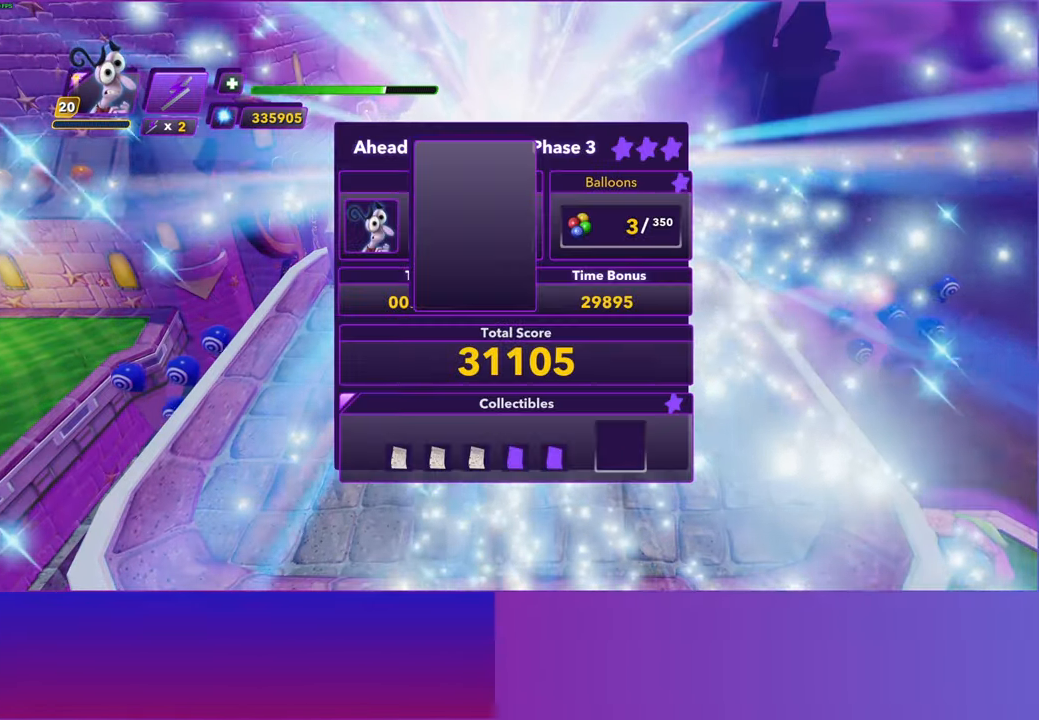
{"buttons": [], "left_stick": "center", "right_stick": "center", "events": [[50, "A", "up"], [350, "A", "down"], [417, "A", "up"]]}
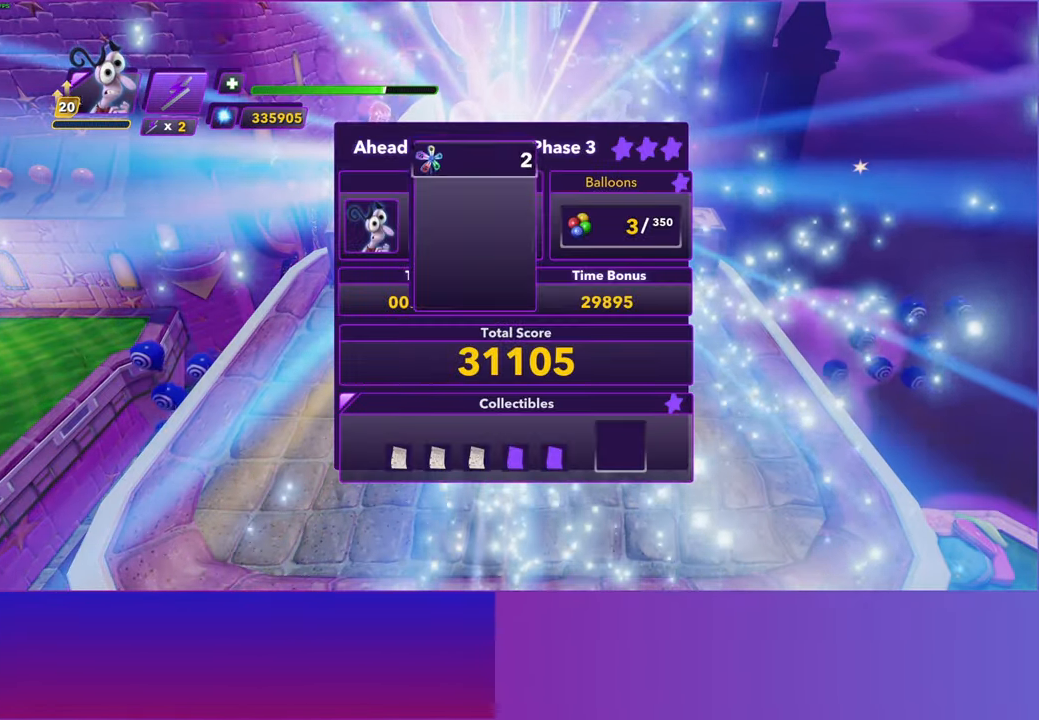
{"buttons": [], "left_stick": "center", "right_stick": "center", "events": [[50, "A", "down"], [117, "A", "up"], [233, "A", "down"], [283, "A", "up"], [400, "A", "down"], [483, "A", "up"]]}
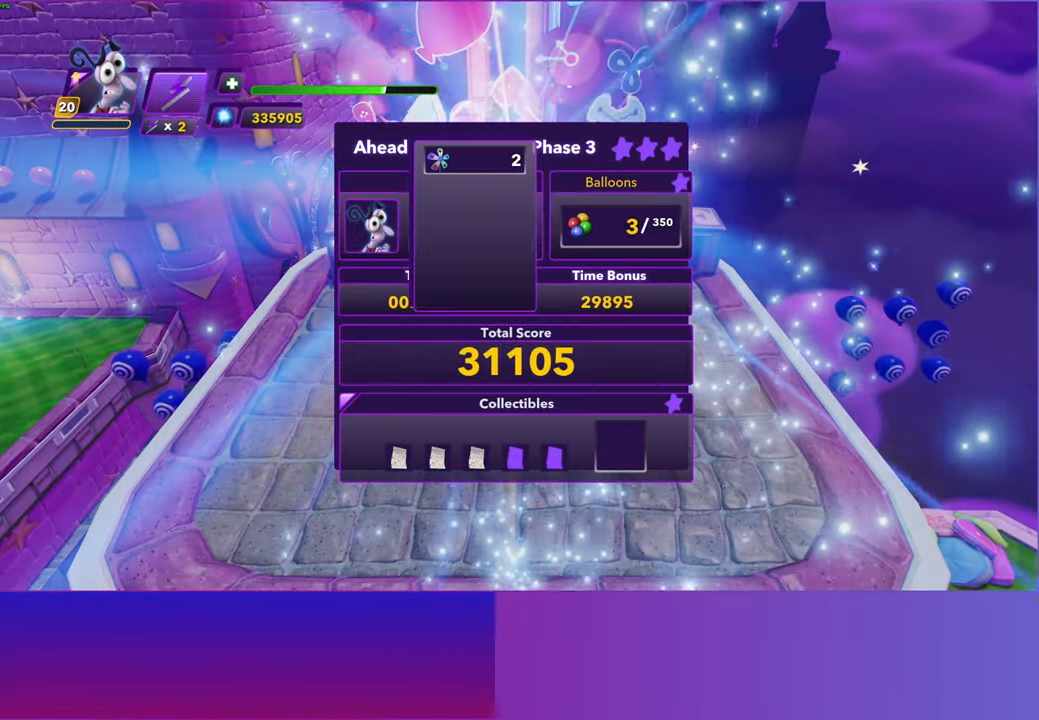
{"buttons": ["A"], "left_stick": "center", "right_stick": "center", "events": [[100, "A", "down"], [167, "A", "up"], [283, "A", "down"], [350, "A", "up"], [467, "A", "down"]]}
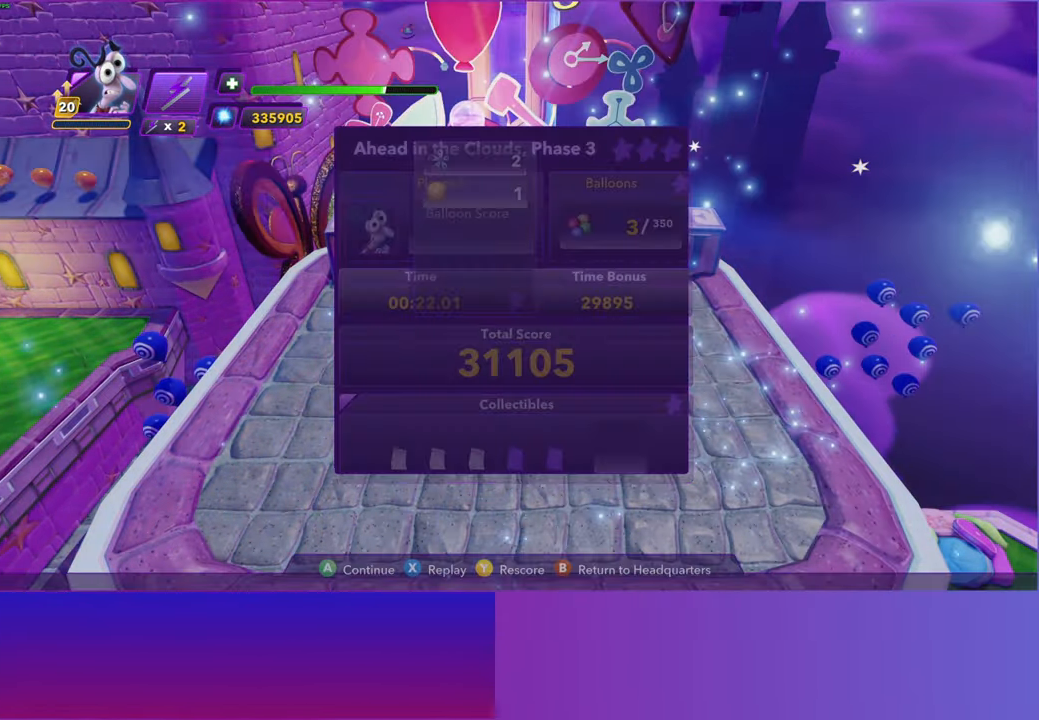
{"buttons": [], "left_stick": "center", "right_stick": "center", "events": [[33, "A", "up"], [150, "A", "down"], [233, "A", "up"], [350, "A", "down"], [400, "A", "up"]]}
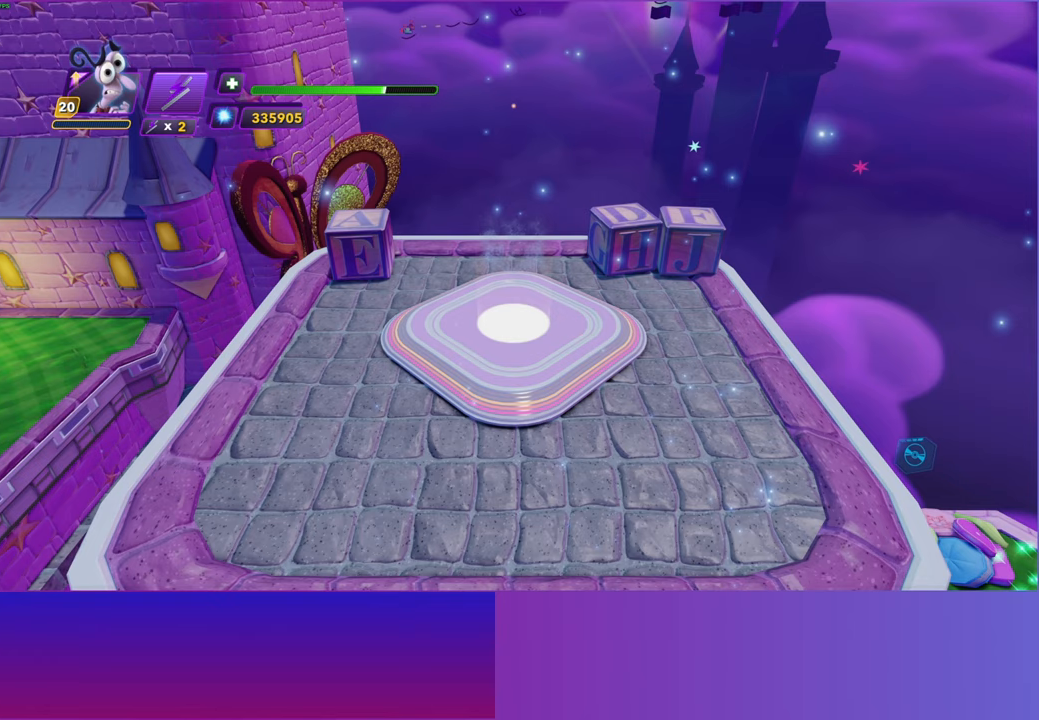
{"buttons": [], "left_stick": "center", "right_stick": "center", "events": []}
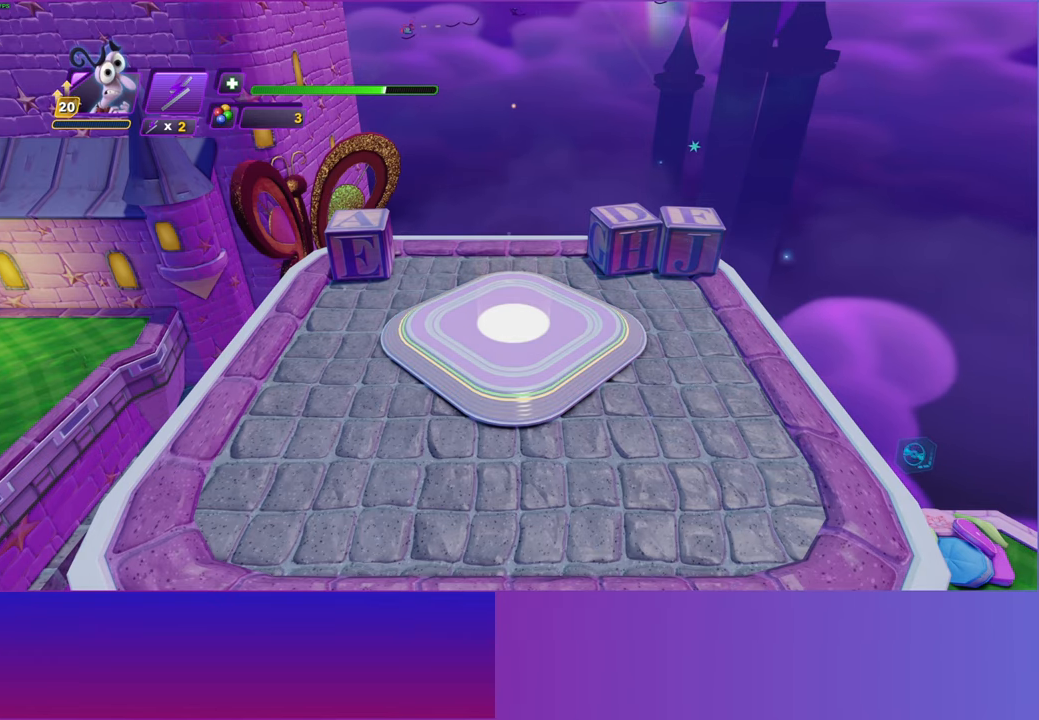
{"buttons": [], "left_stick": "center", "right_stick": "center", "events": []}
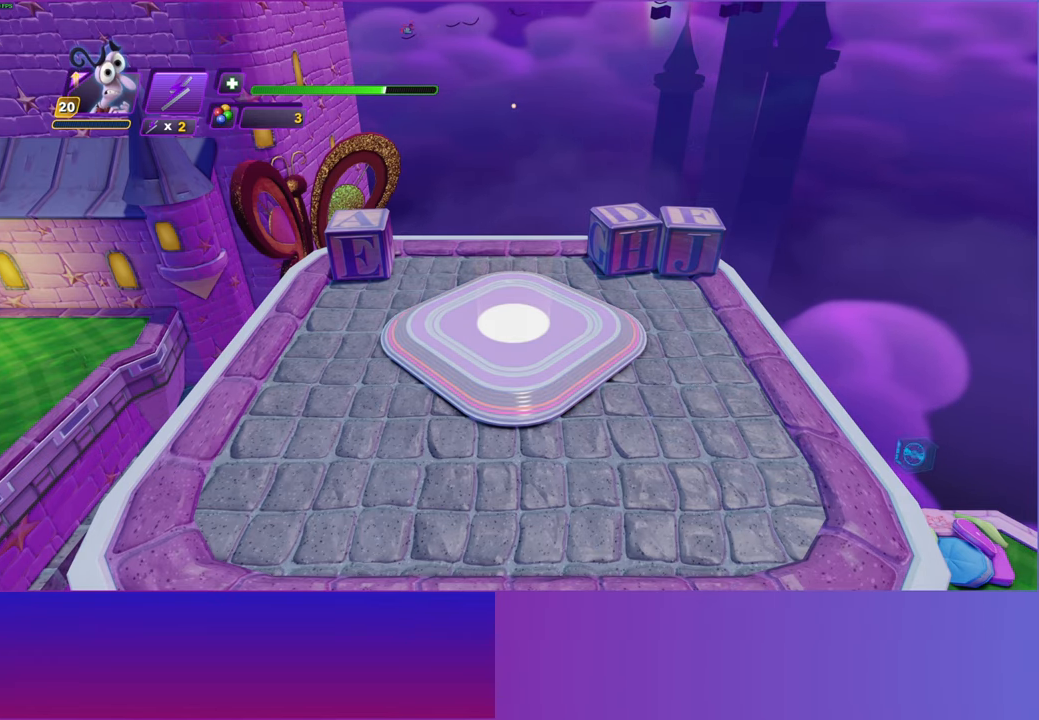
{"buttons": [], "left_stick": "center", "right_stick": "center", "events": []}
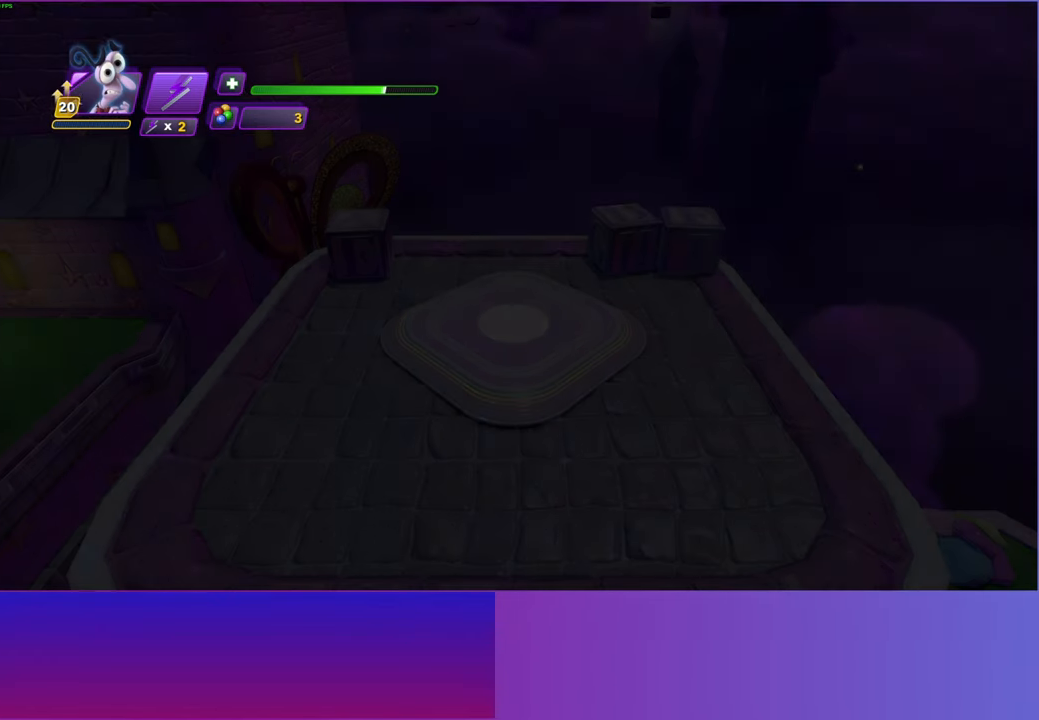
{"buttons": [], "left_stick": "center", "right_stick": "center", "events": []}
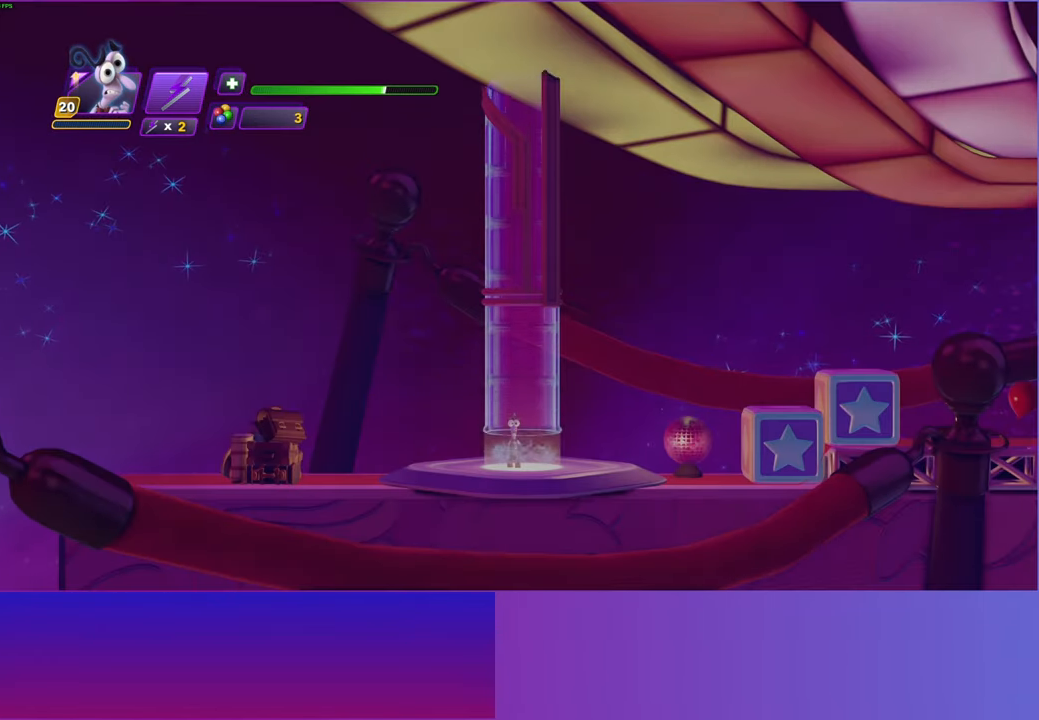
{"buttons": [], "left_stick": "right", "right_stick": "center", "events": [[267, "left_stick", "right"]]}
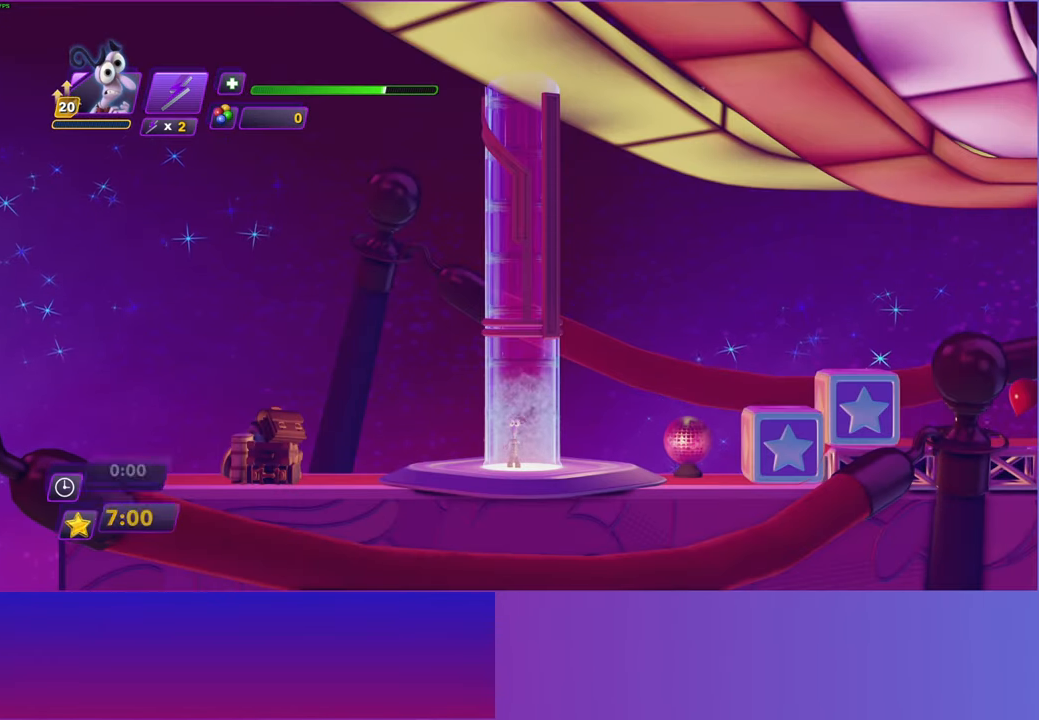
{"buttons": [], "left_stick": "right", "right_stick": "center", "events": []}